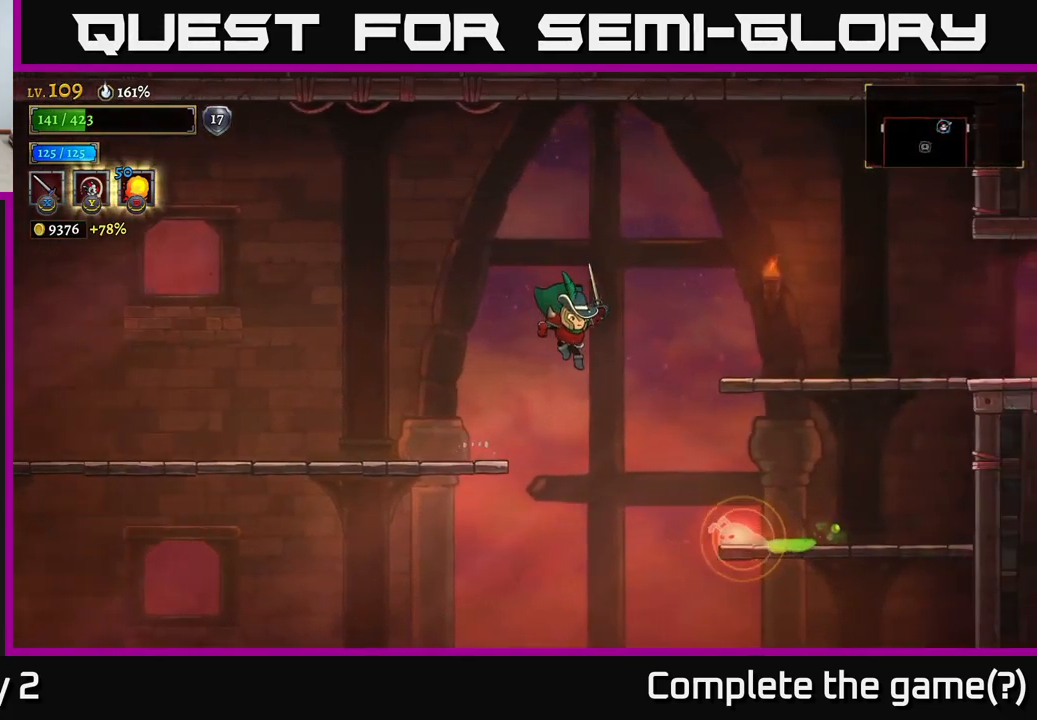
Gameplay with a controller (Xbox layout); each line is a JSON object with the inputs held at the frame after it. "events" lists button and stick changes between this image and that frame as [ms after this image, input, new state], when the widget could be followed in between.
{"buttons": ["L1"], "left_stick": "up-left", "right_stick": "center", "events": [[334, "L1", "down"], [467, "left_stick", "up-left"]]}
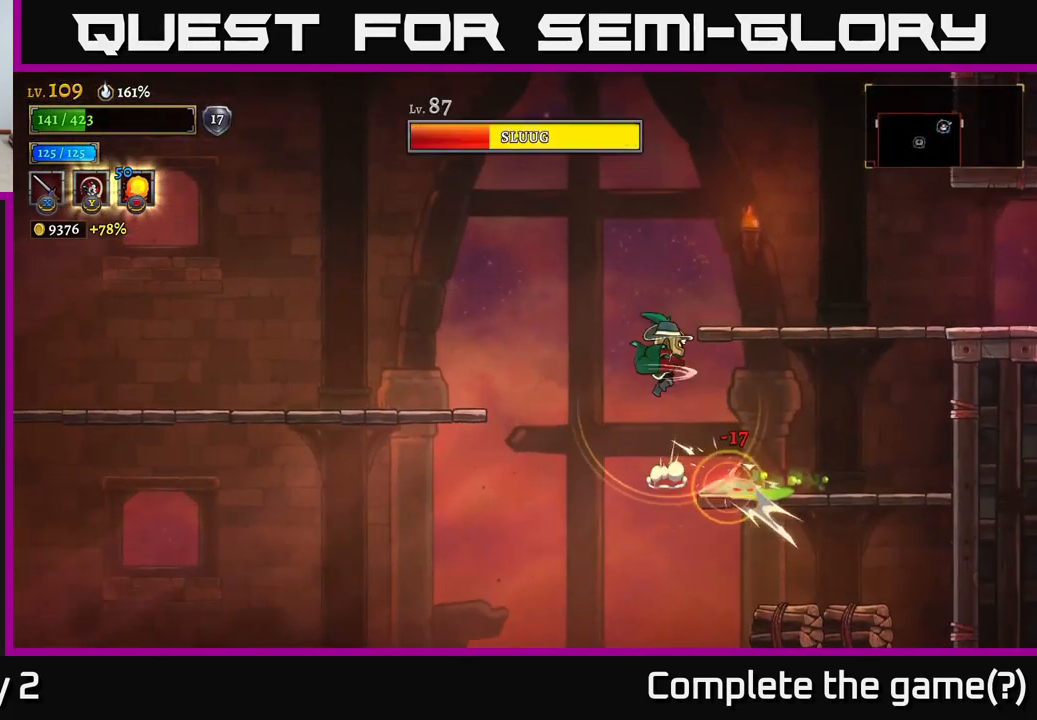
{"buttons": [], "left_stick": "center", "right_stick": "center", "events": [[34, "L1", "up"], [34, "left_stick", "left"], [234, "left_stick", "center"]]}
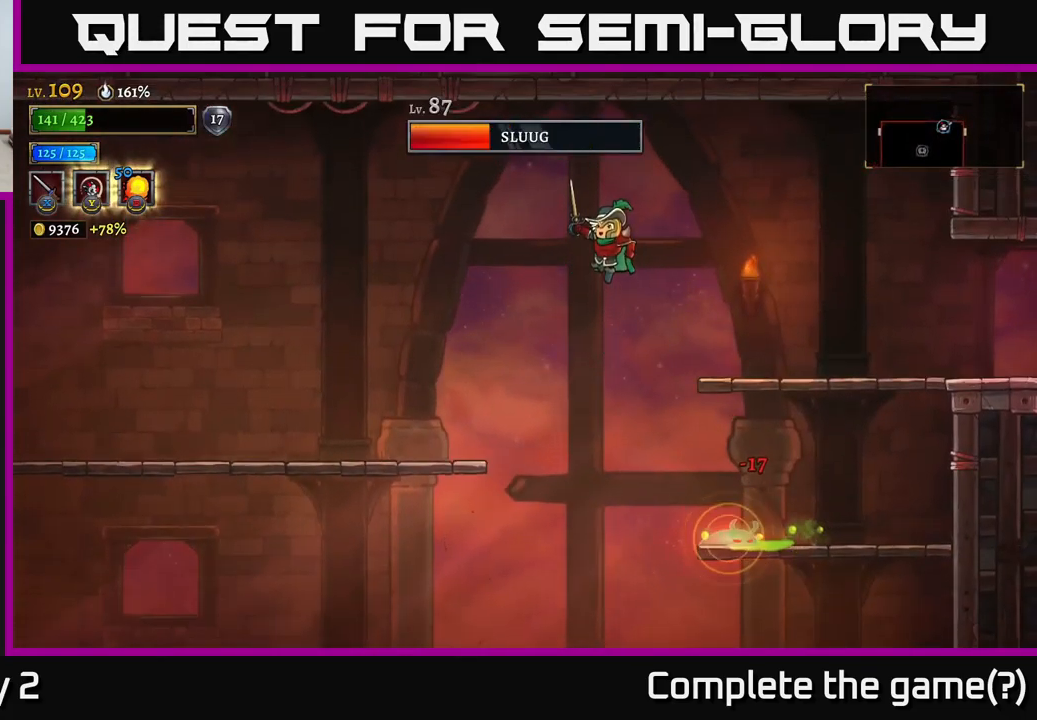
{"buttons": [], "left_stick": "right", "right_stick": "center", "events": [[117, "left_stick", "right"], [267, "left_stick", "center"], [367, "left_stick", "right"]]}
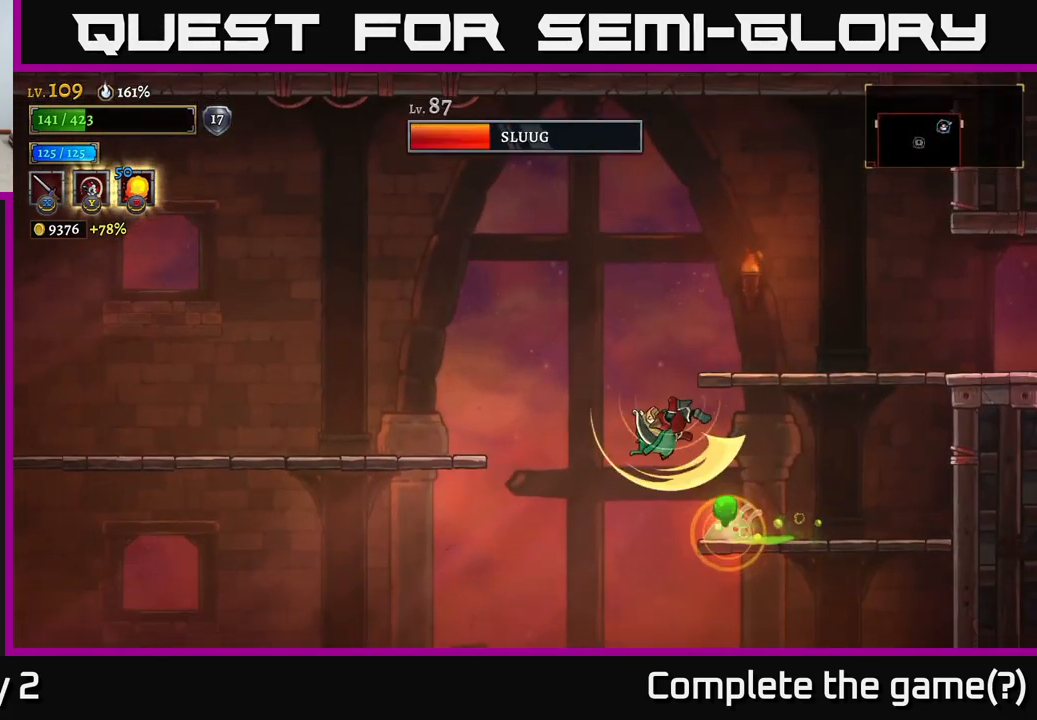
{"buttons": [], "left_stick": "left", "right_stick": "center"}
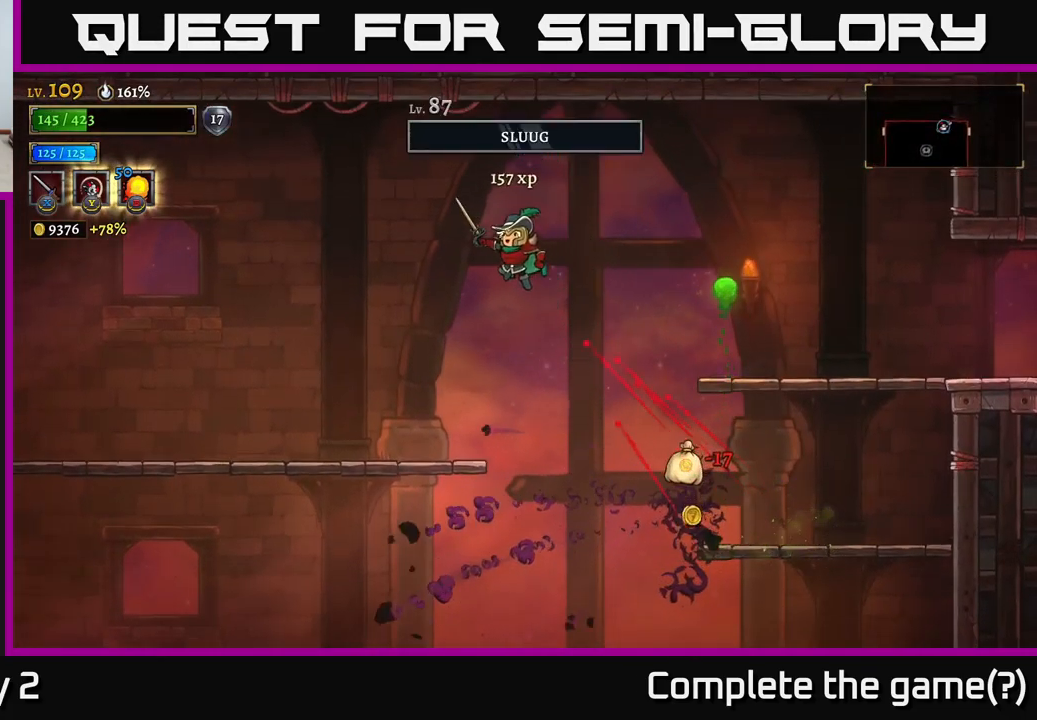
{"buttons": [], "left_stick": "right", "right_stick": "center", "events": [[267, "left_stick", "center"], [317, "left_stick", "right"]]}
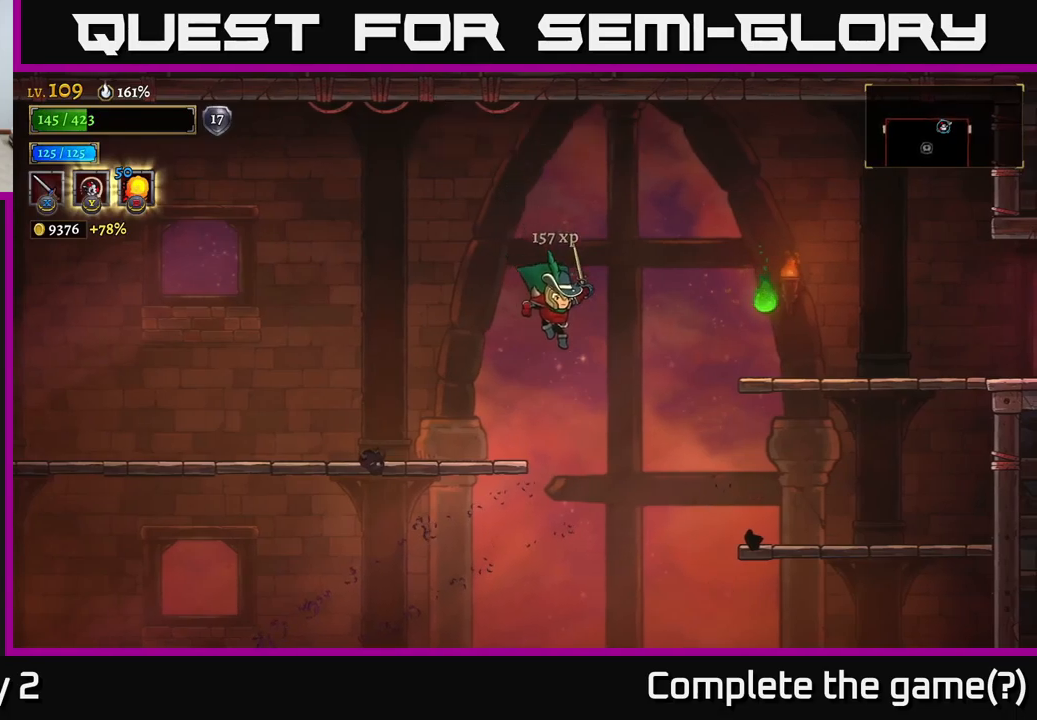
{"buttons": [], "left_stick": "center", "right_stick": "center", "events": [[366, "left_stick", "center"]]}
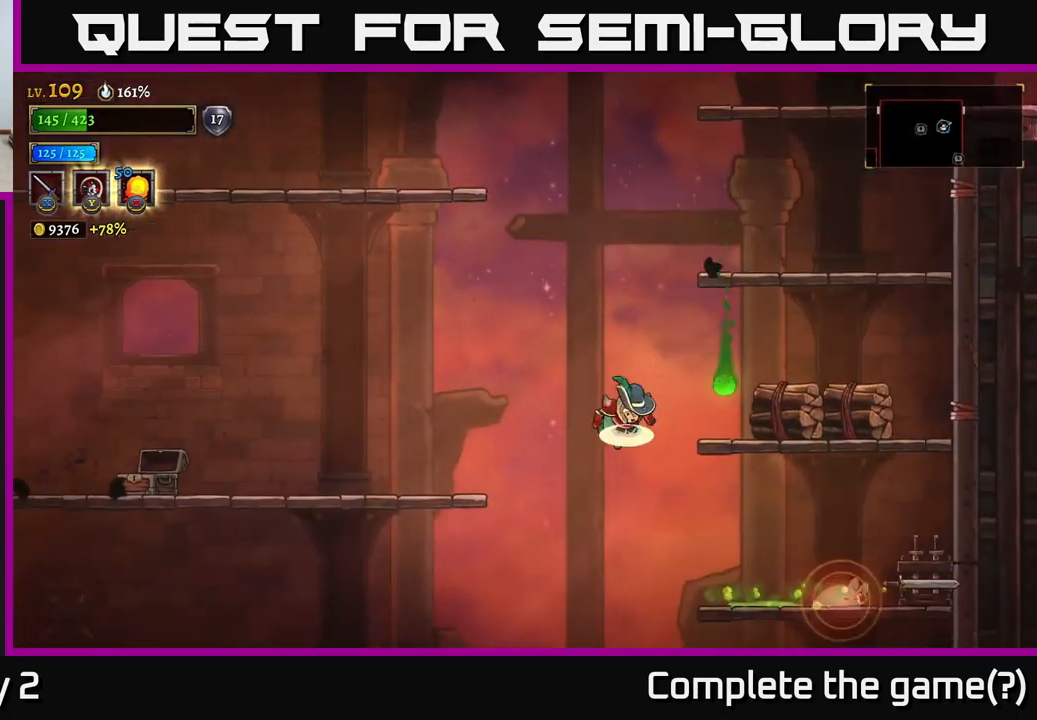
{"buttons": [], "left_stick": "left", "right_stick": "center", "events": [[50, "A", "down"], [150, "A", "up"], [250, "left_stick", "left"]]}
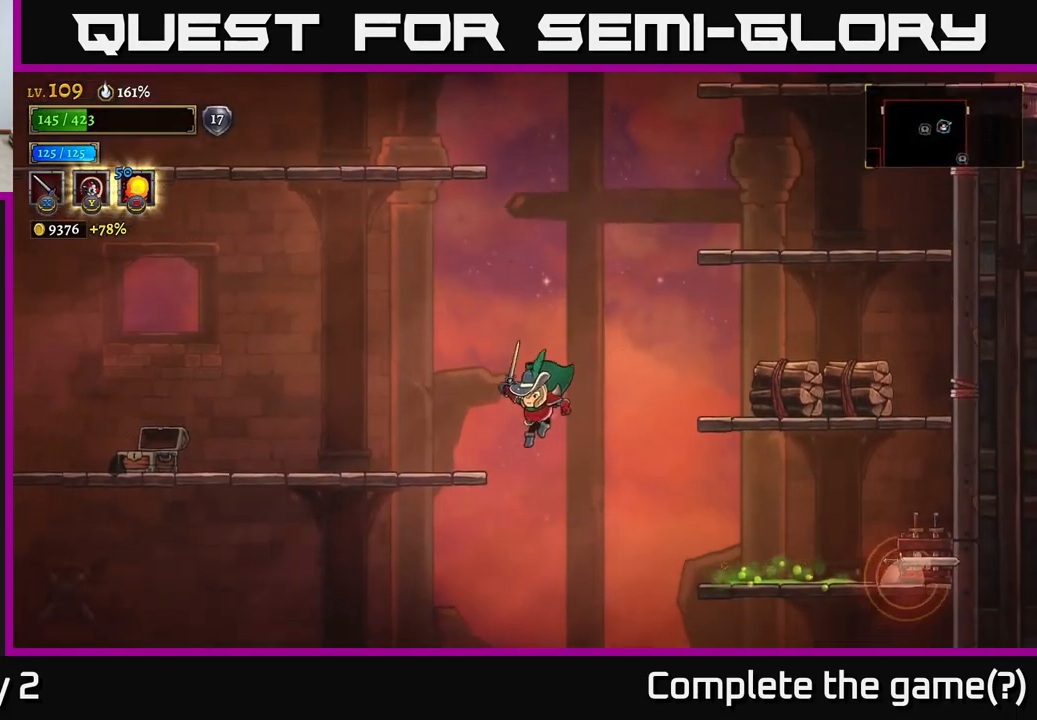
{"buttons": [], "left_stick": "right", "right_stick": "center", "events": [[250, "left_stick", "right"]]}
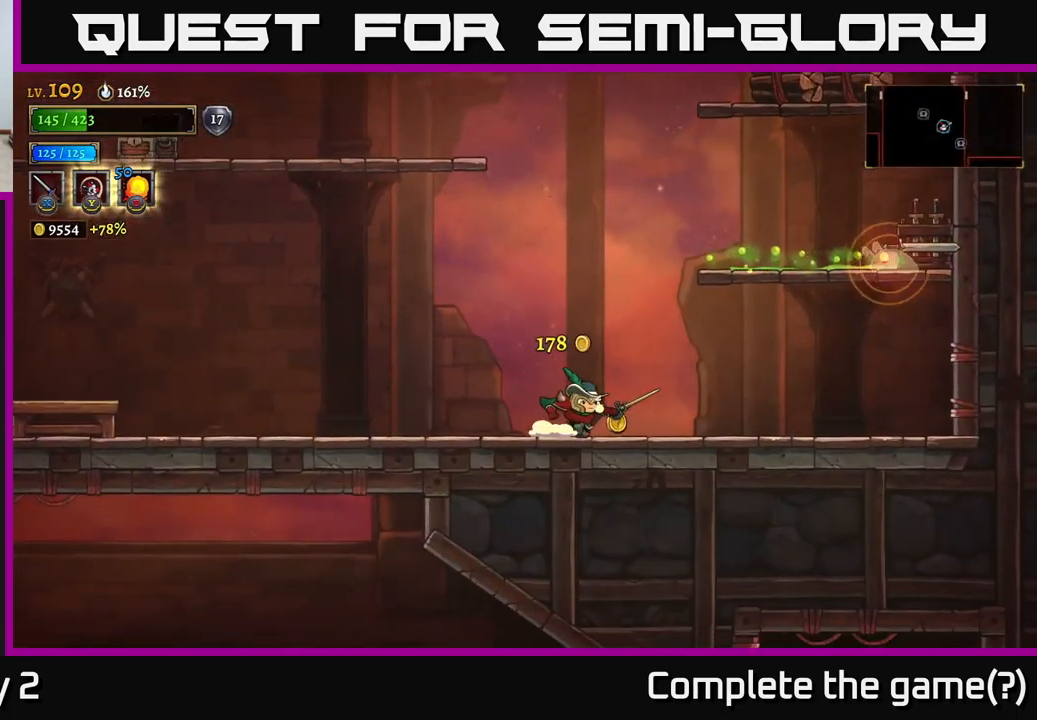
{"buttons": [], "left_stick": "center", "right_stick": "center", "events": [[200, "left_stick", "center"]]}
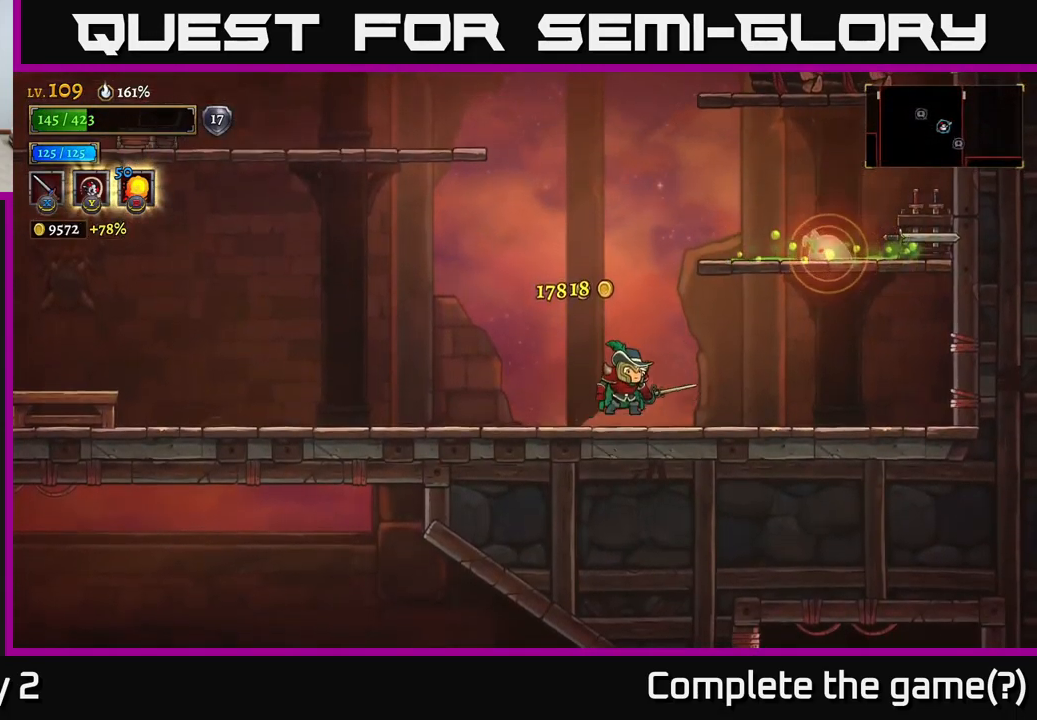
{"buttons": ["A"], "left_stick": "up-left", "right_stick": "center", "events": [[33, "A", "down"], [200, "left_stick", "right"], [466, "left_stick", "up-left"]]}
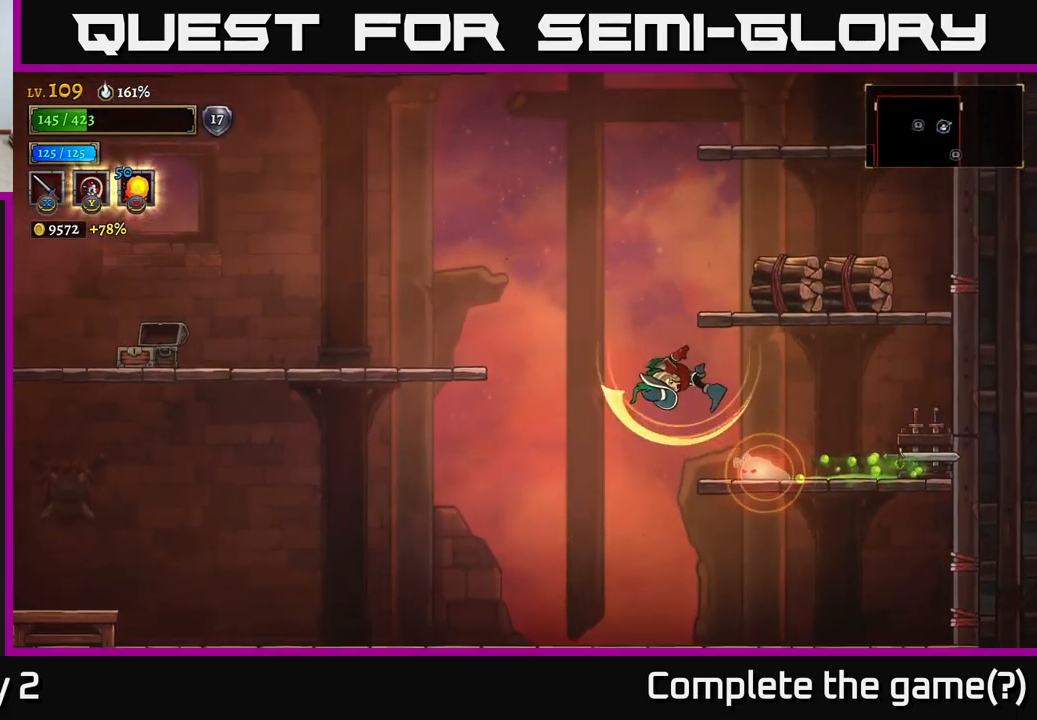
{"buttons": [], "left_stick": "center", "right_stick": "center", "events": [[16, "A", "up"], [33, "left_stick", "left"], [250, "left_stick", "center"]]}
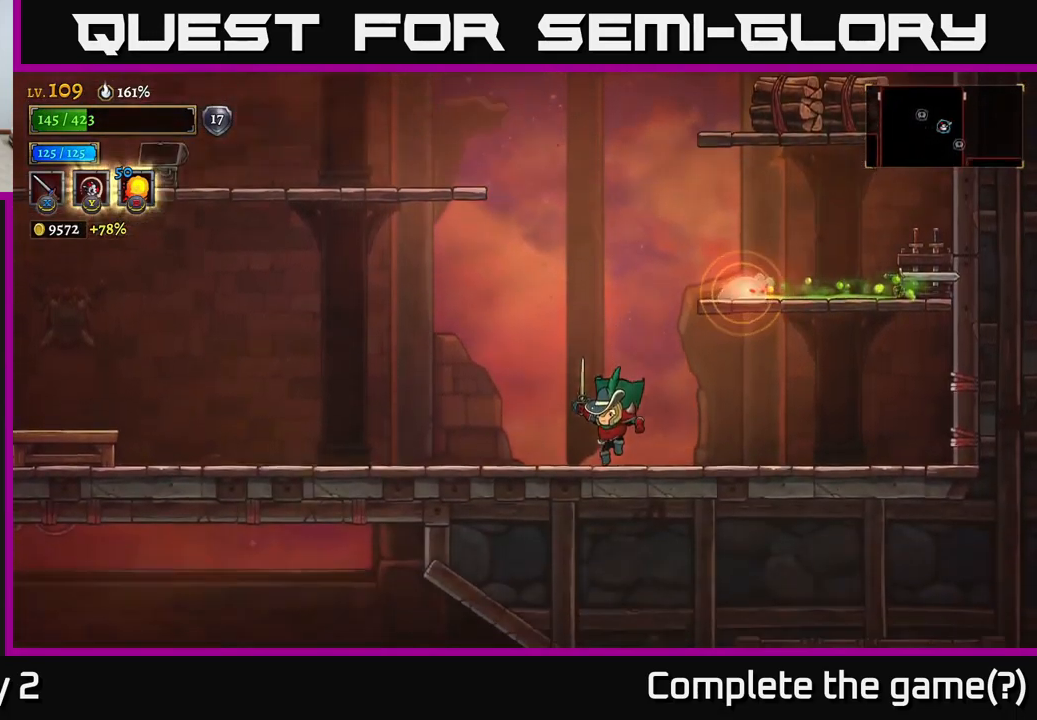
{"buttons": ["A"], "left_stick": "right", "right_stick": "center", "events": [[116, "A", "down"], [216, "left_stick", "right"]]}
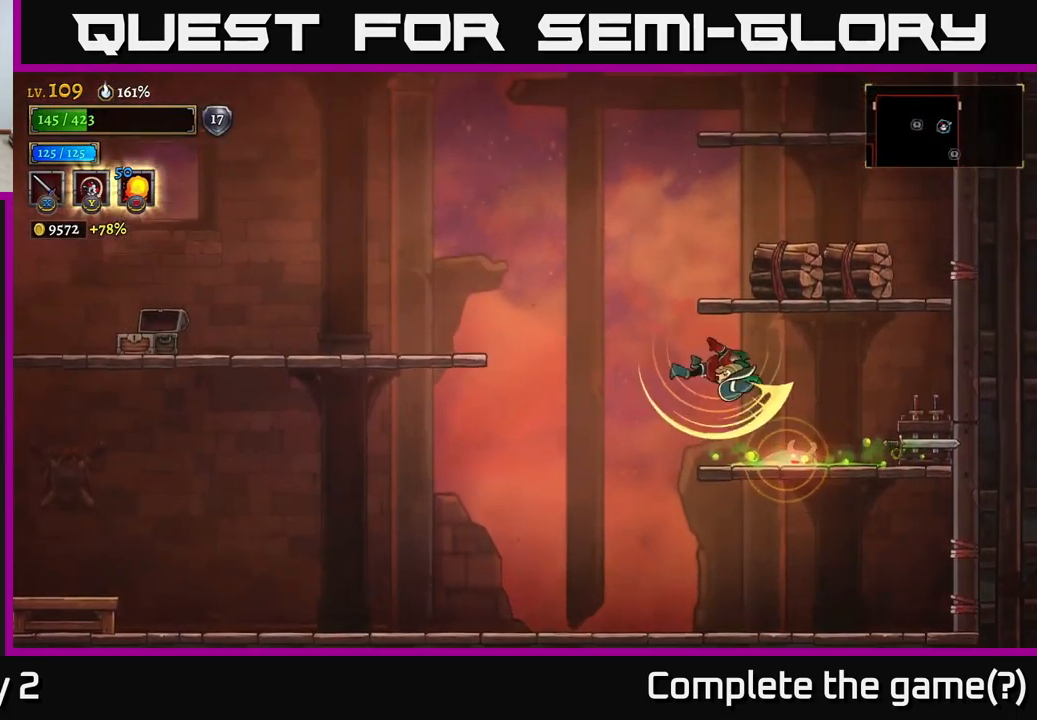
{"buttons": ["A"], "left_stick": "left", "right_stick": "center", "events": [[183, "A", "up"], [233, "left_stick", "left"], [400, "A", "down"]]}
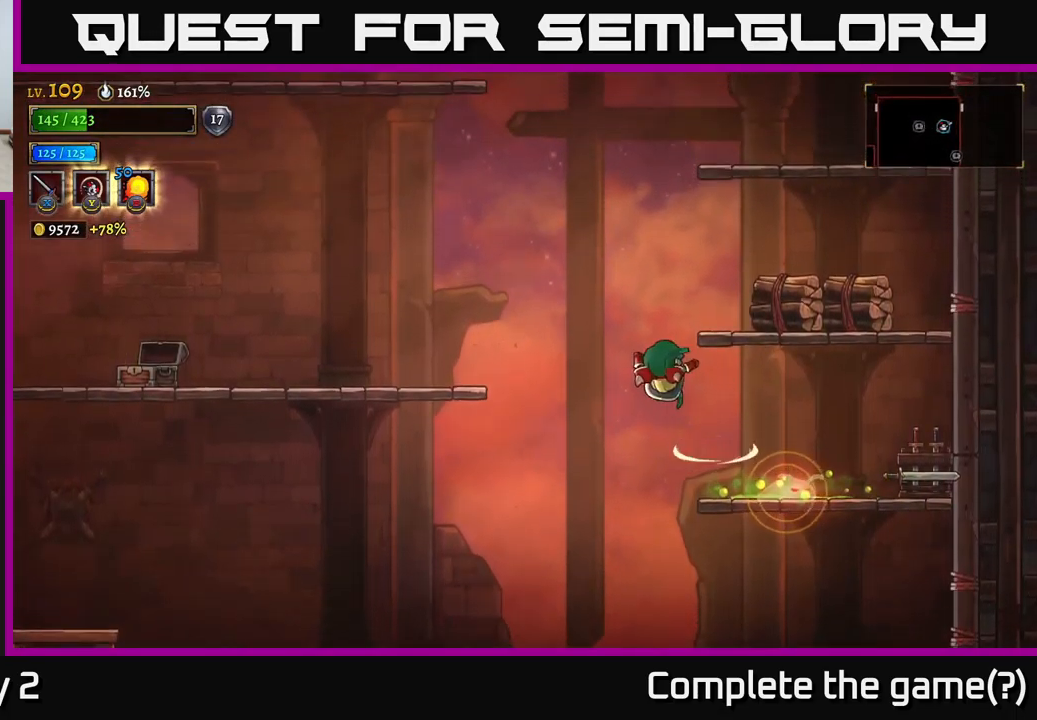
{"buttons": [], "left_stick": "center", "right_stick": "center", "events": [[116, "A", "up"], [150, "left_stick", "up-left"], [466, "left_stick", "center"]]}
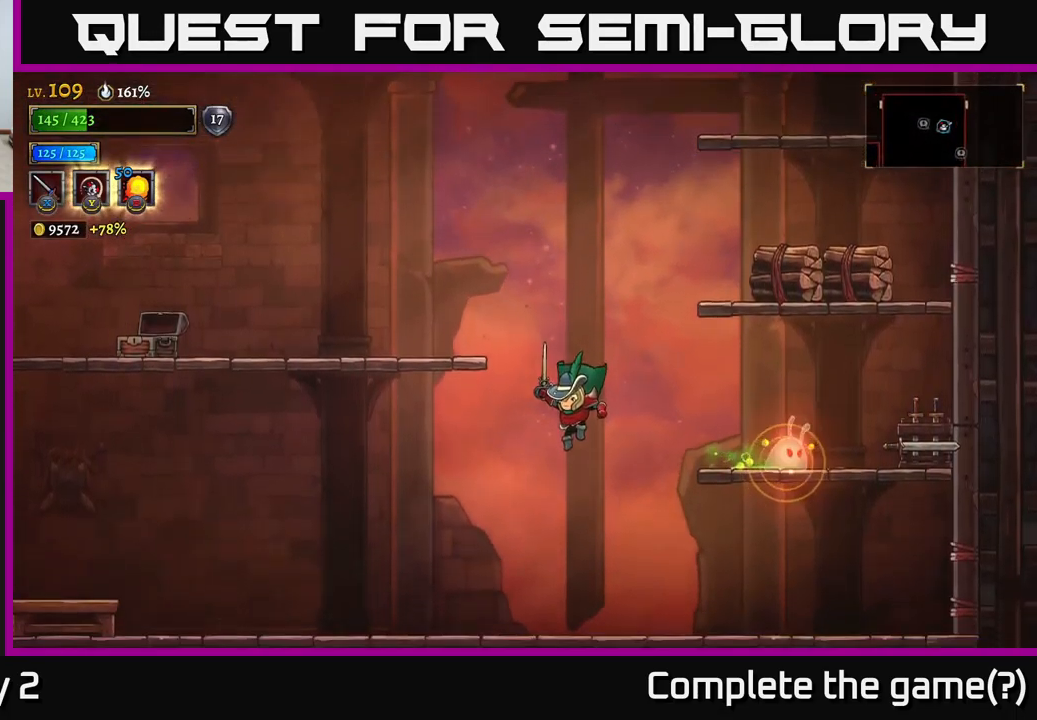
{"buttons": [], "left_stick": "center", "right_stick": "center", "events": [[50, "left_stick", "right"], [183, "left_stick", "center"]]}
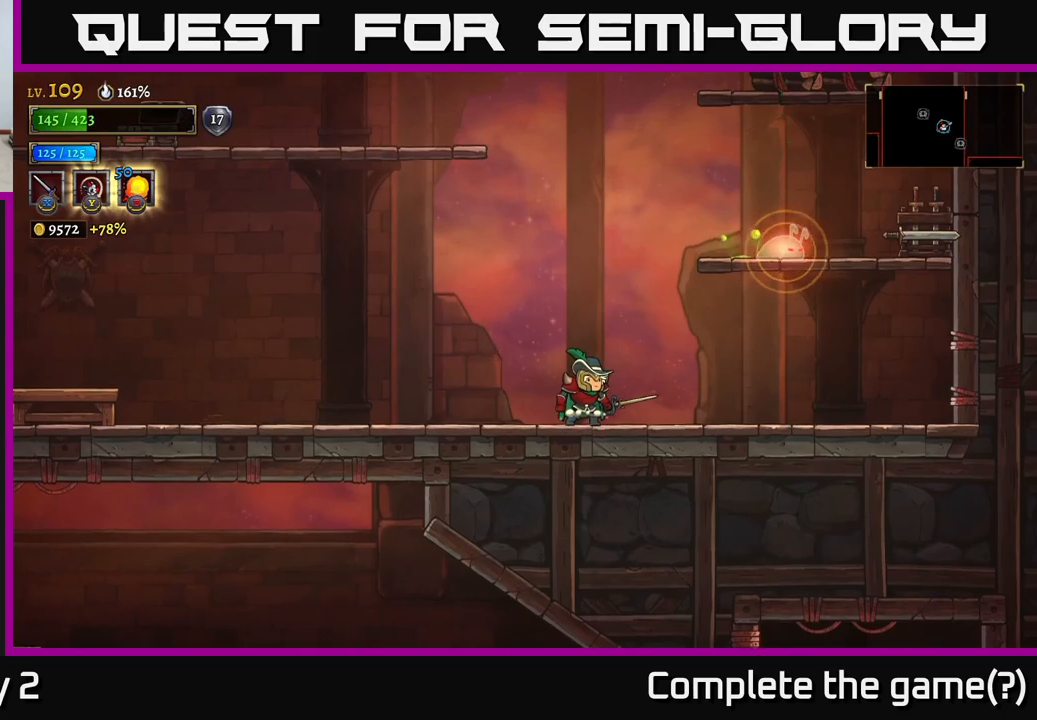
{"buttons": [], "left_stick": "center", "right_stick": "center", "events": []}
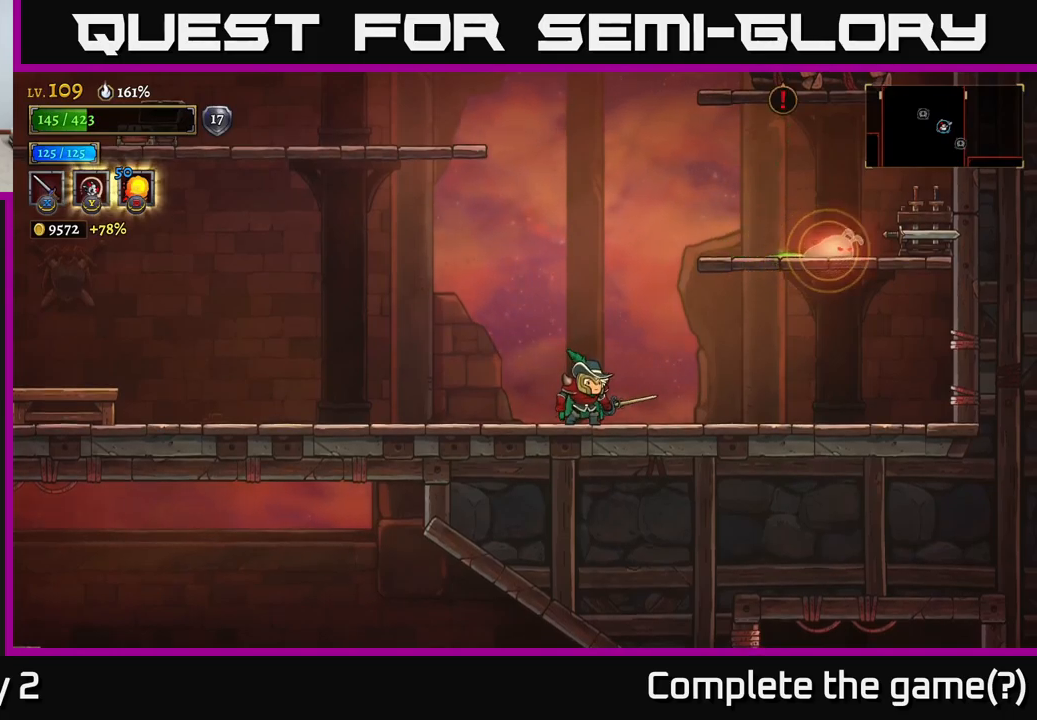
{"buttons": ["A"], "left_stick": "center", "right_stick": "center", "events": [[367, "A", "down"]]}
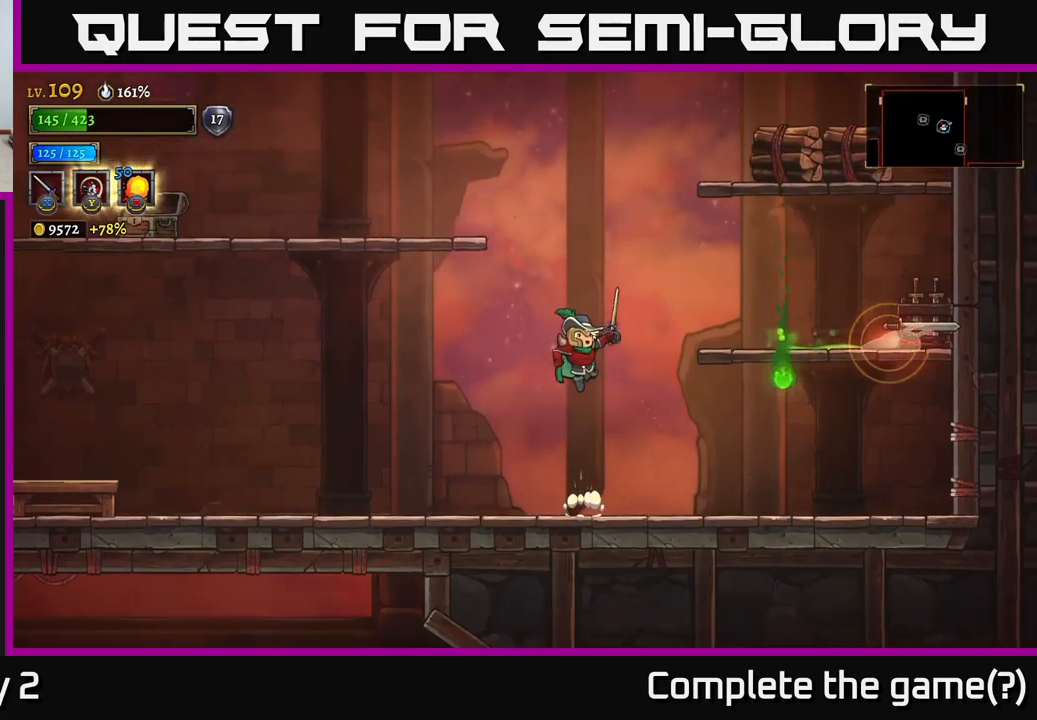
{"buttons": [], "left_stick": "center", "right_stick": "center", "events": [[83, "left_stick", "right"], [283, "A", "up"], [467, "left_stick", "center"]]}
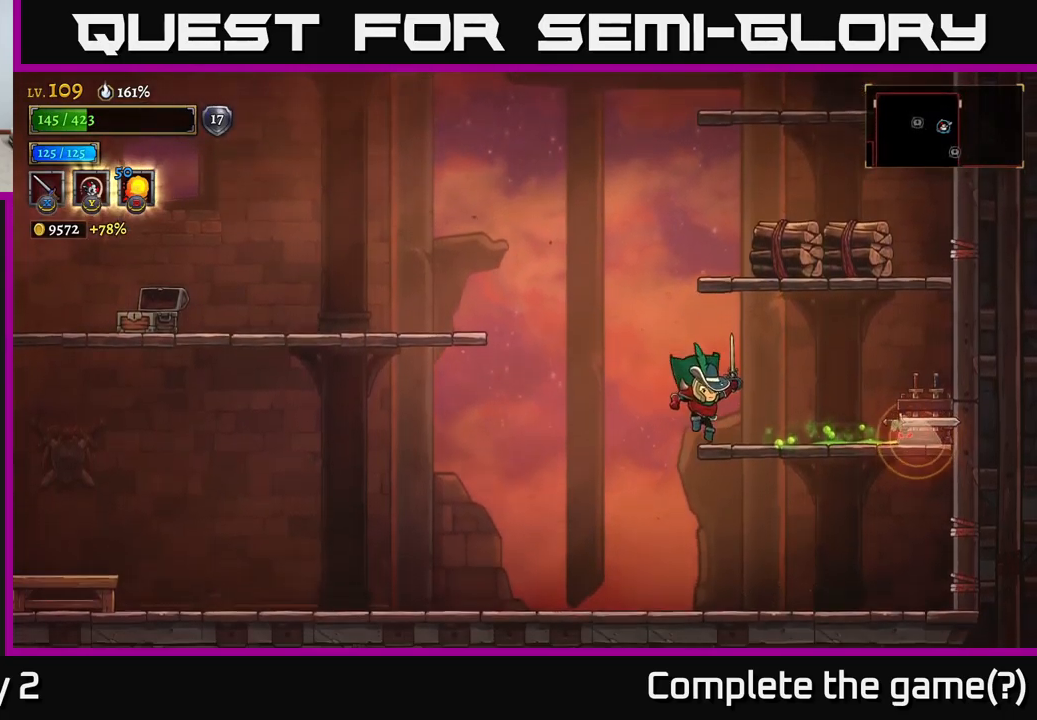
{"buttons": [], "left_stick": "right", "right_stick": "center", "events": [[267, "A", "down"], [333, "left_stick", "right"], [350, "A", "up"]]}
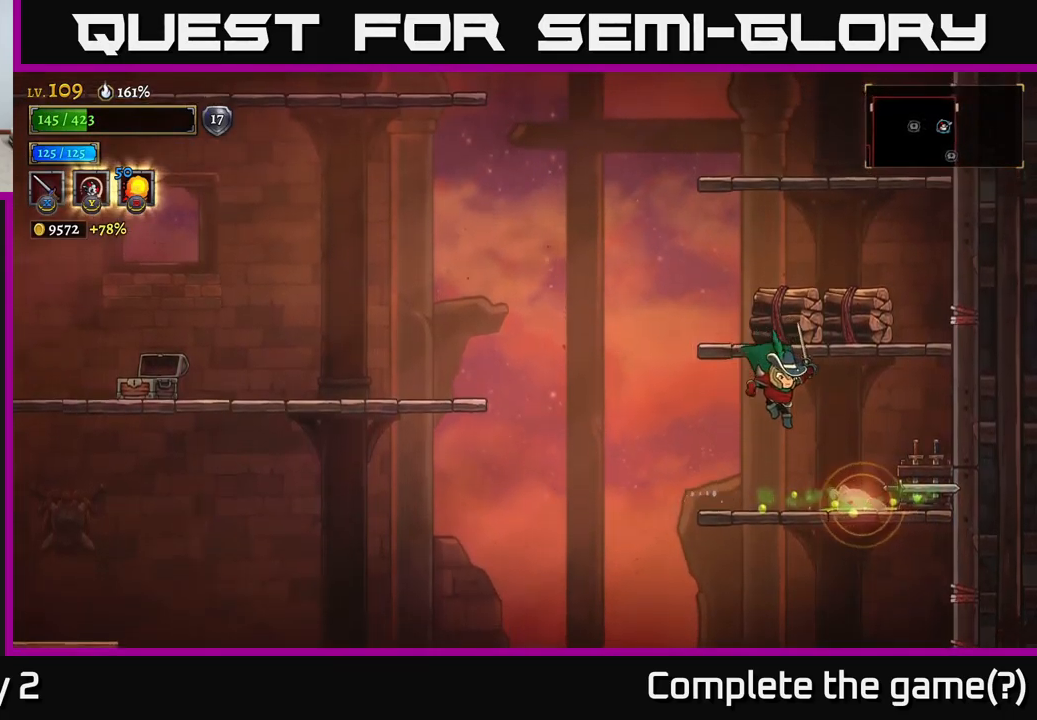
{"buttons": [], "left_stick": "left", "right_stick": "center", "events": [[133, "L1", "down"], [167, "left_stick", "up-left"], [383, "left_stick", "left"], [400, "L1", "up"]]}
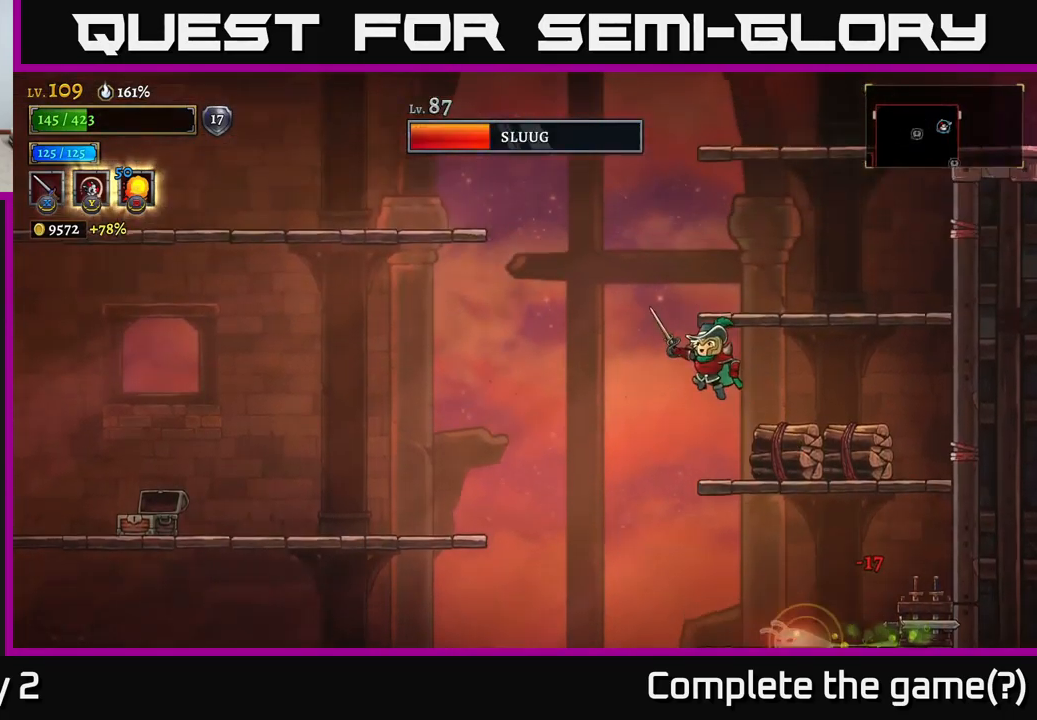
{"buttons": [], "left_stick": "center", "right_stick": "center", "events": [[300, "left_stick", "center"]]}
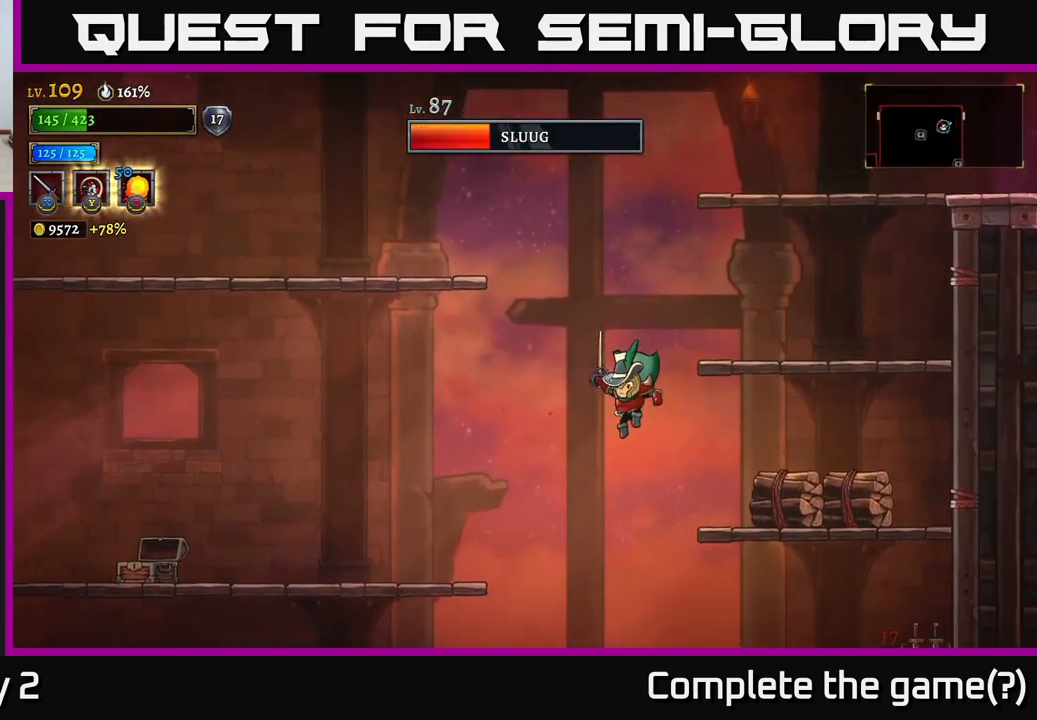
{"buttons": ["L1"], "left_stick": "right", "right_stick": "center", "events": [[133, "left_stick", "right"], [333, "L1", "down"]]}
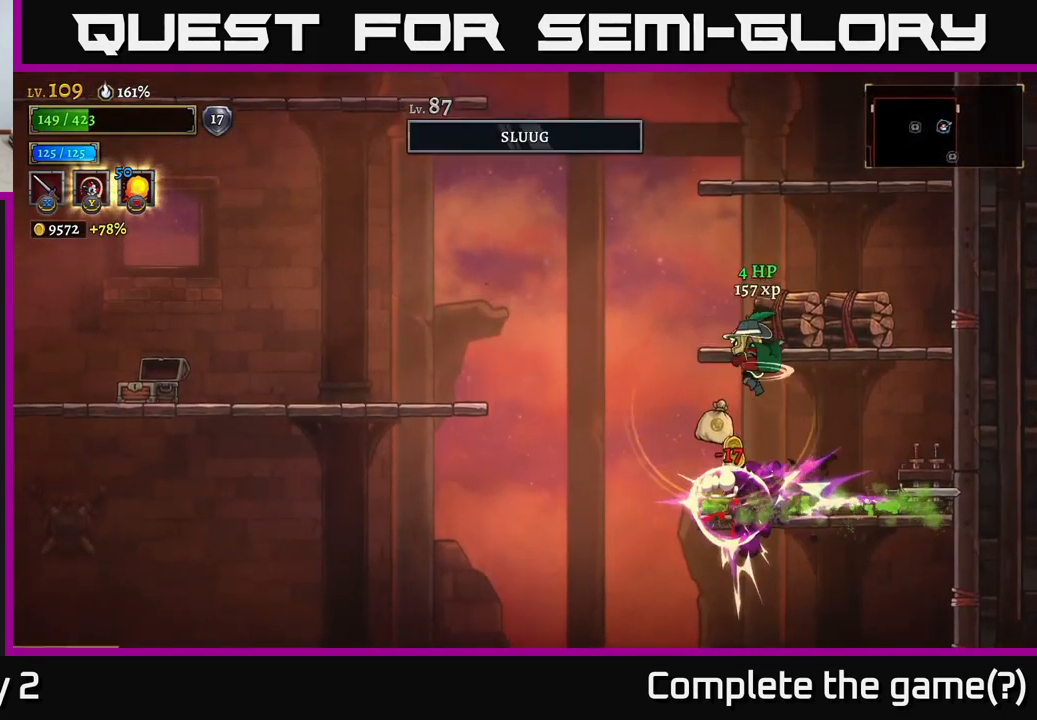
{"buttons": [], "left_stick": "left", "right_stick": "center", "events": [[33, "L1", "up"], [200, "X", "down"], [250, "left_stick", "center"], [317, "X", "up"], [417, "left_stick", "left"]]}
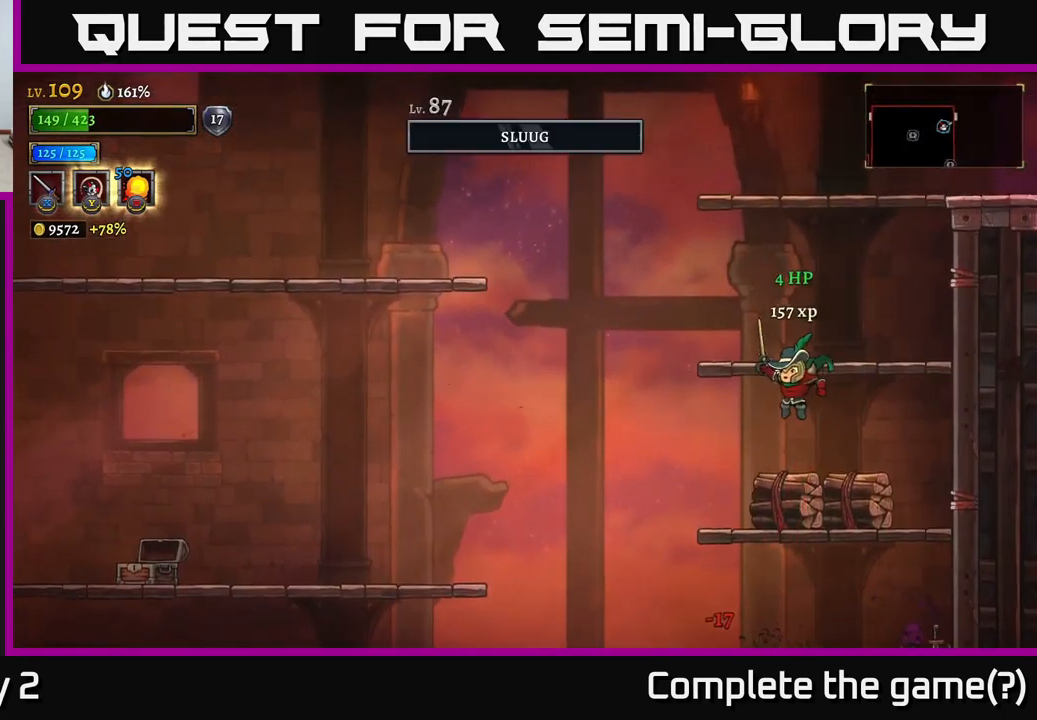
{"buttons": [], "left_stick": "right", "right_stick": "center", "events": [[250, "left_stick", "right"], [267, "X", "down"], [333, "X", "up"]]}
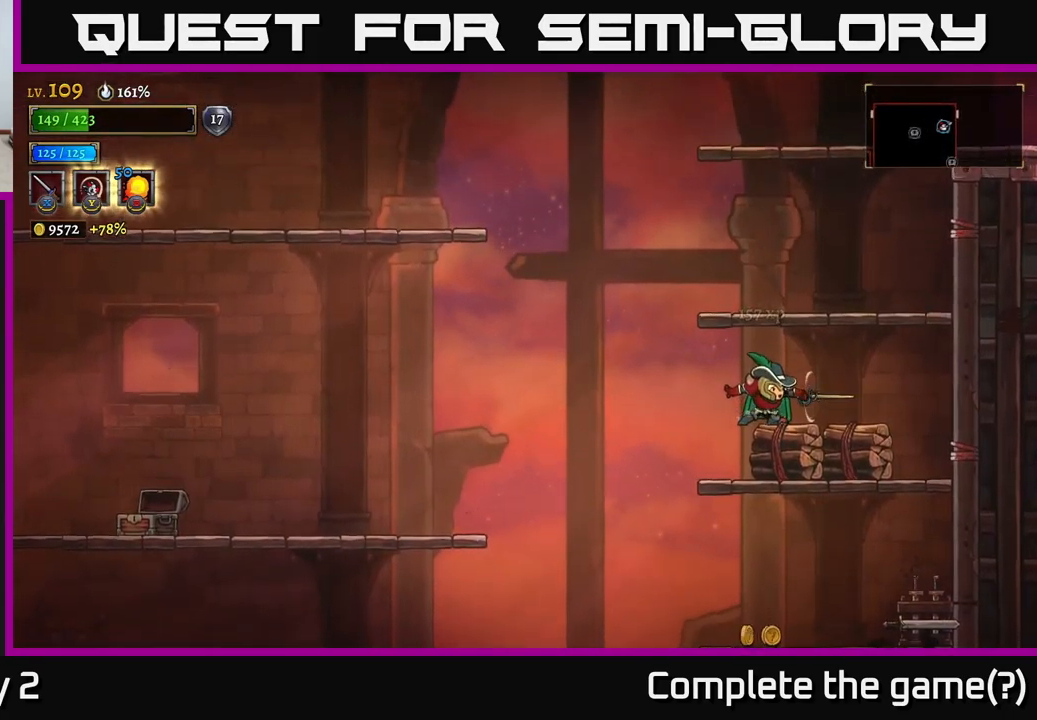
{"buttons": [], "left_stick": "right", "right_stick": "center", "events": [[67, "left_stick", "center"], [117, "left_stick", "left"], [333, "left_stick", "right"], [383, "X", "down"], [467, "X", "up"]]}
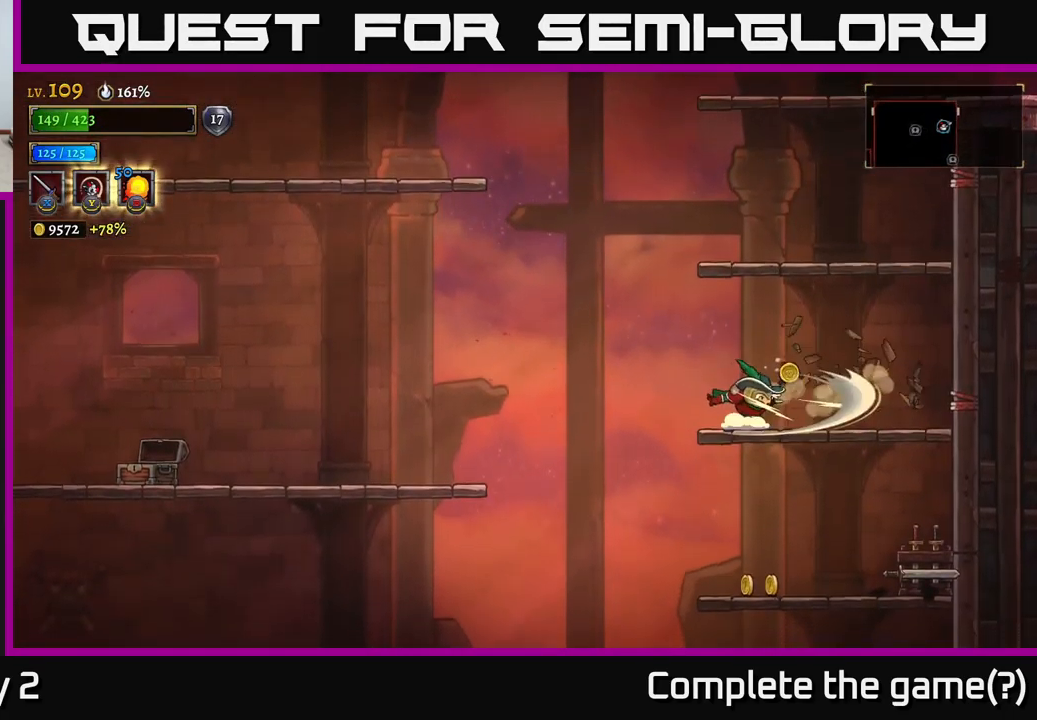
{"buttons": [], "left_stick": "down", "right_stick": "center", "events": [[400, "left_stick", "down"], [434, "A", "down"], [500, "A", "up"]]}
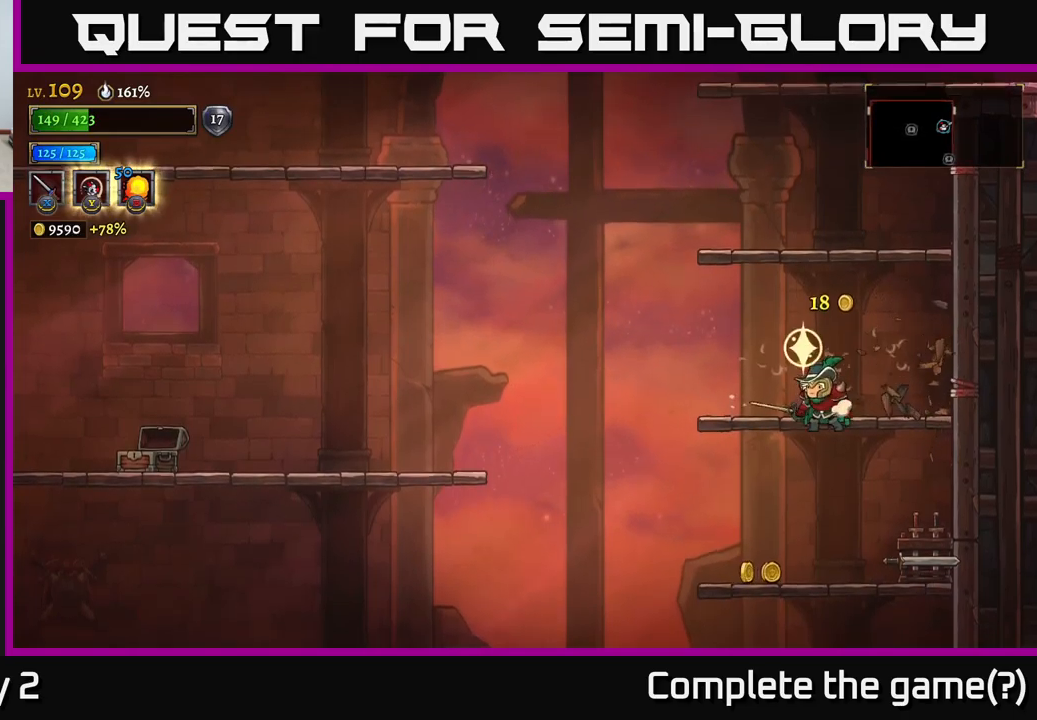
{"buttons": [], "left_stick": "right", "right_stick": "center", "events": [[84, "left_stick", "center"], [134, "X", "down"], [150, "left_stick", "right"], [217, "X", "up"]]}